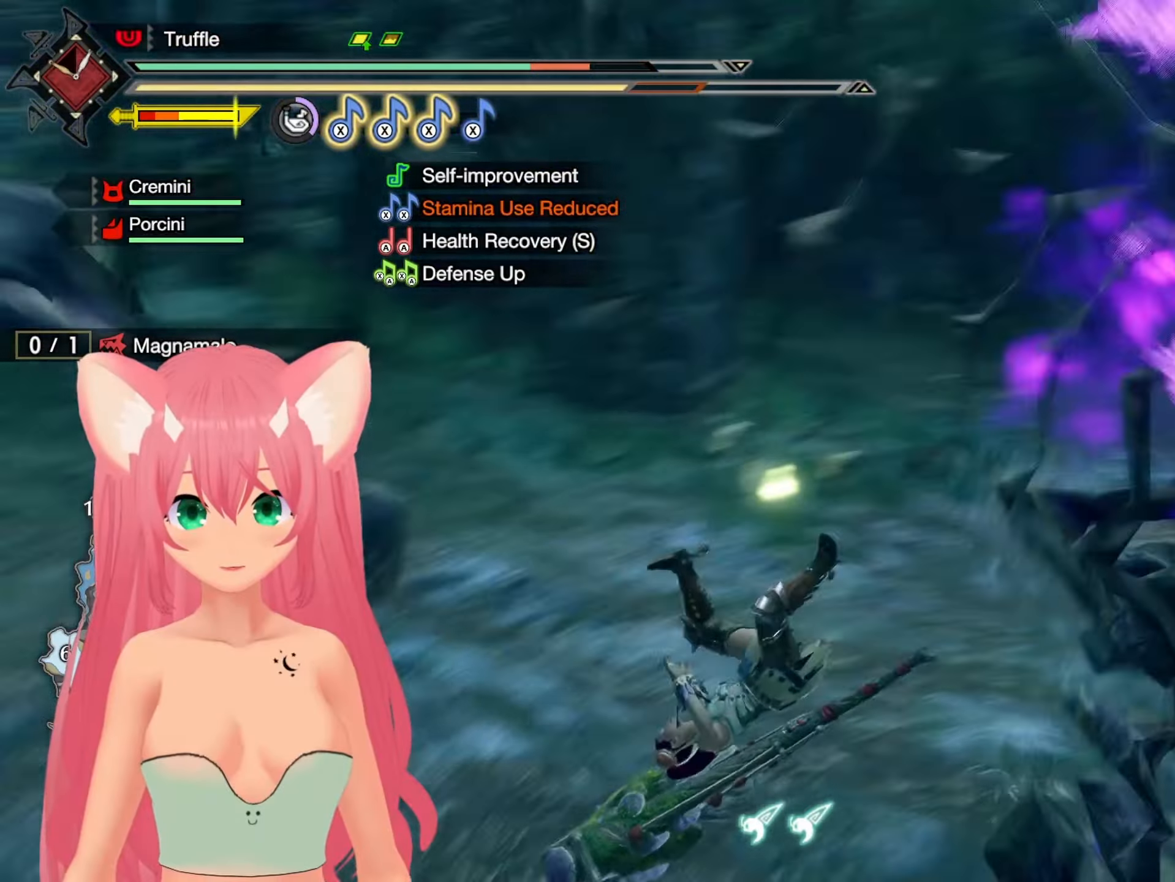
Gameplay with a controller (Nintendo layout); each line is a JSON object with the inputs held at the frame after it (dt_ms = milliseconds from this image to that frame). "events" lists button and stick changes between this image and that frame as [ms after this image, input, new state], when the widget could be followed in between. Not read: L3 R3.
{"dt_ms": 500, "buttons": [], "left_stick": "center", "right_stick": "left", "events": [[217, "right_stick", "center"], [367, "right_stick", "left"]]}
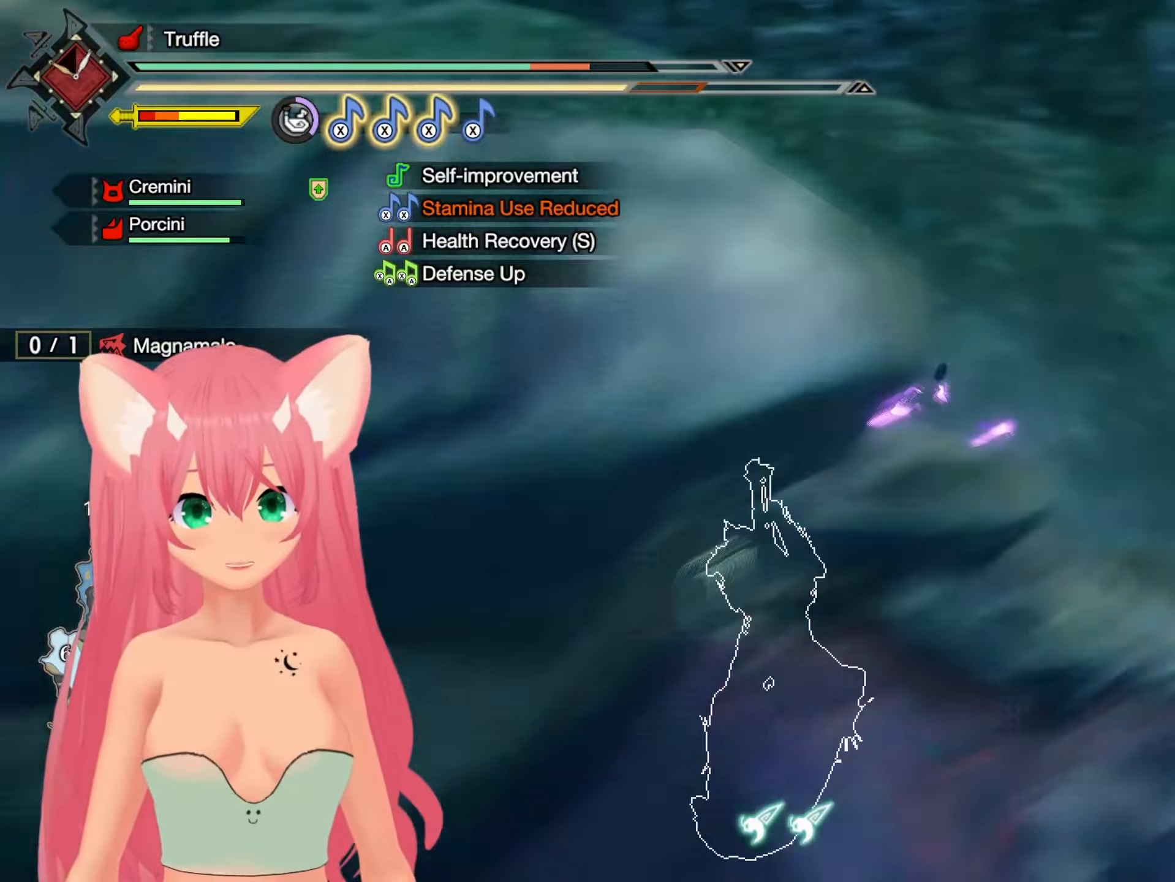
{"dt_ms": 500, "buttons": [], "left_stick": "center", "right_stick": "left", "events": [[183, "right_stick", "center"], [300, "right_stick", "left"]]}
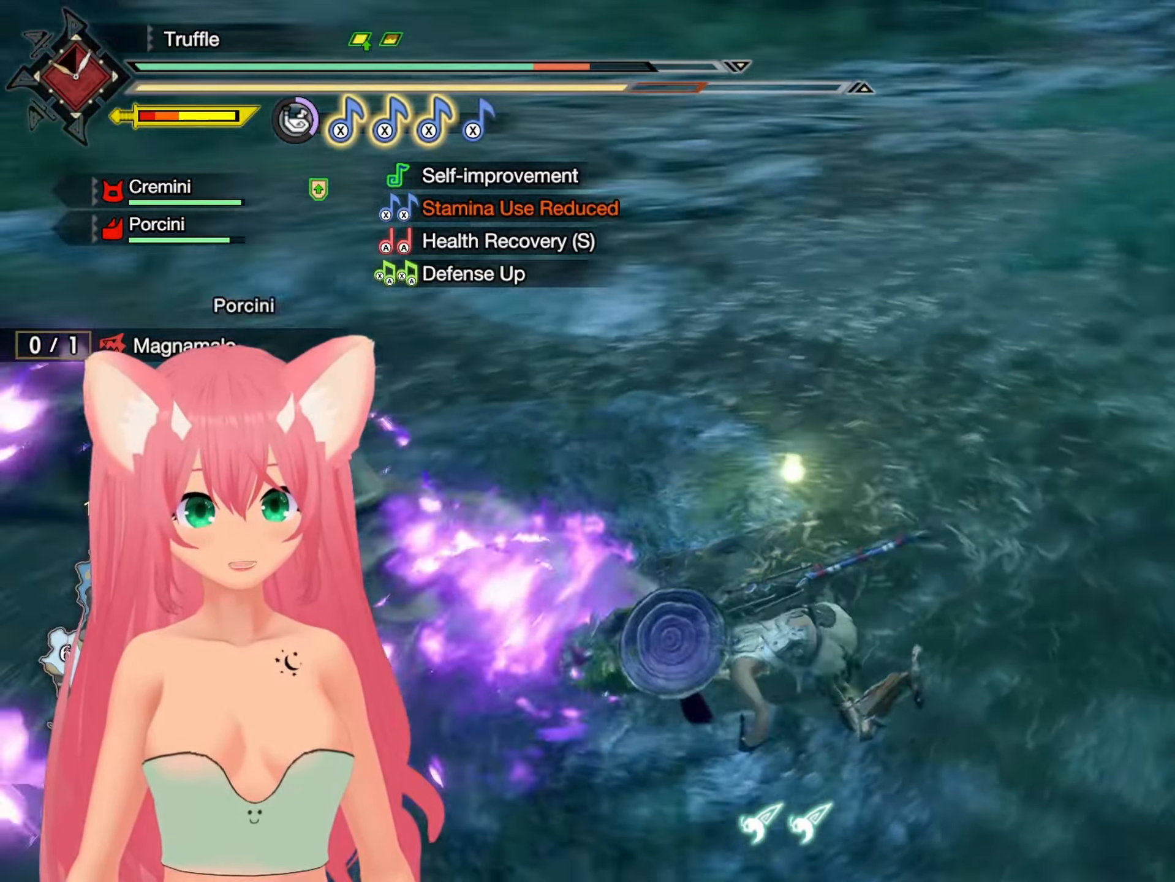
{"dt_ms": 500, "buttons": [], "left_stick": "center", "right_stick": "center", "events": [[367, "right_stick", "center"]]}
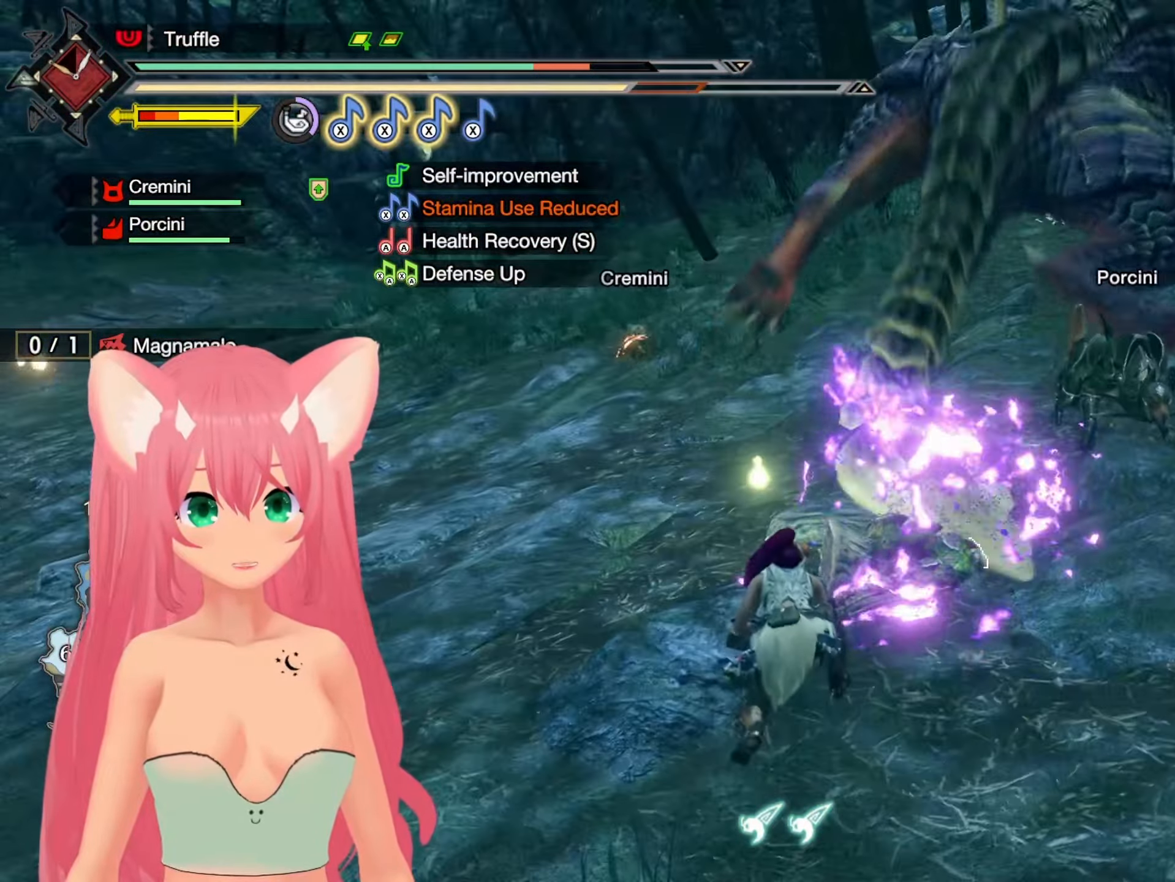
{"dt_ms": 500, "buttons": [], "left_stick": "up-right", "right_stick": "right", "events": [[67, "left_stick", "up"], [267, "left_stick", "up-right"], [483, "right_stick", "right"]]}
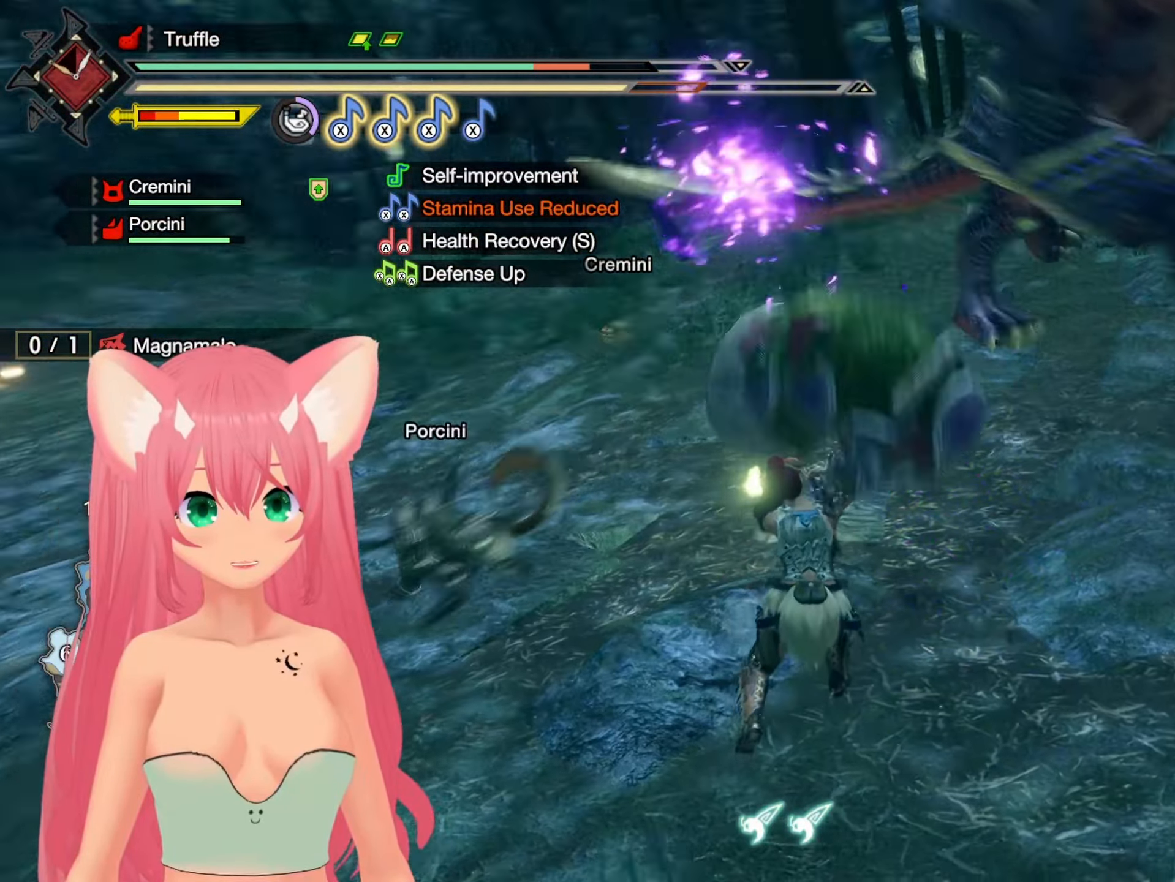
{"dt_ms": 500, "buttons": [], "left_stick": "right", "right_stick": "center"}
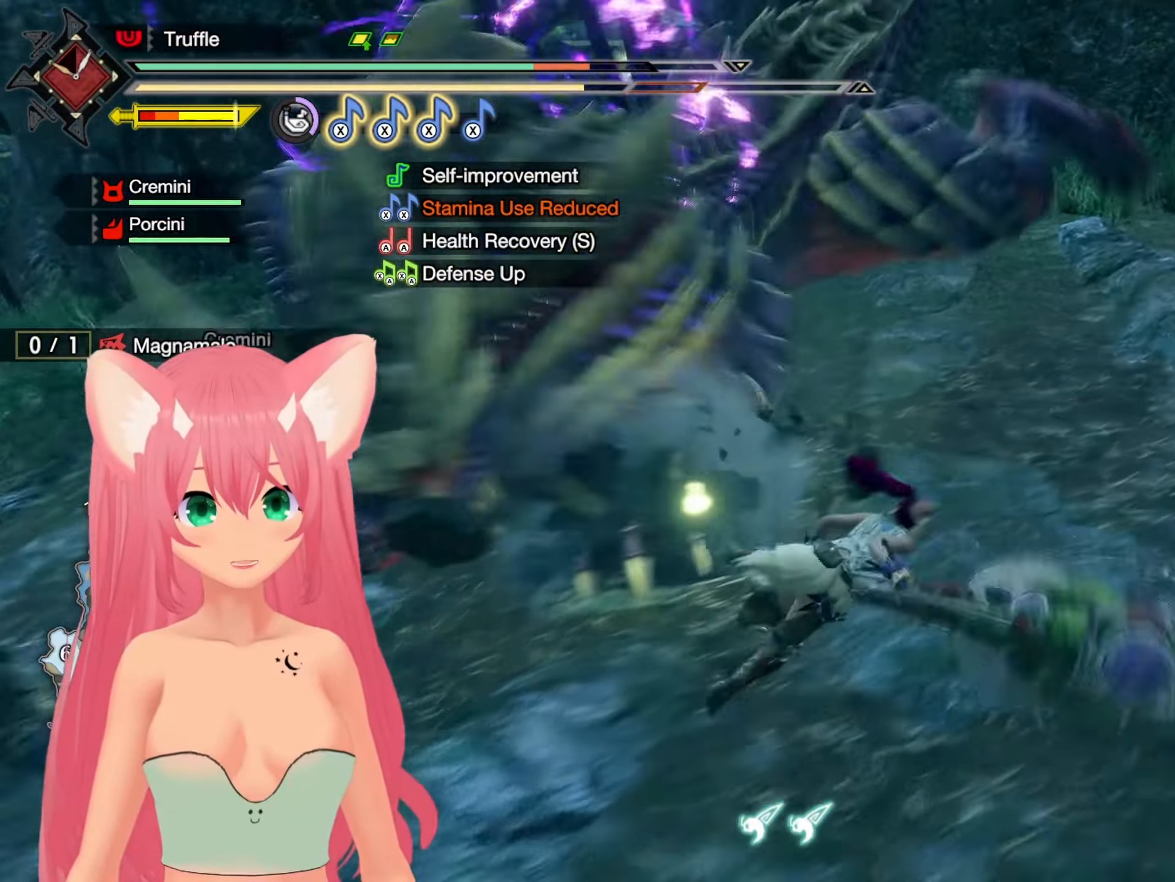
{"dt_ms": 1000, "buttons": [], "left_stick": "up-right", "right_stick": "center"}
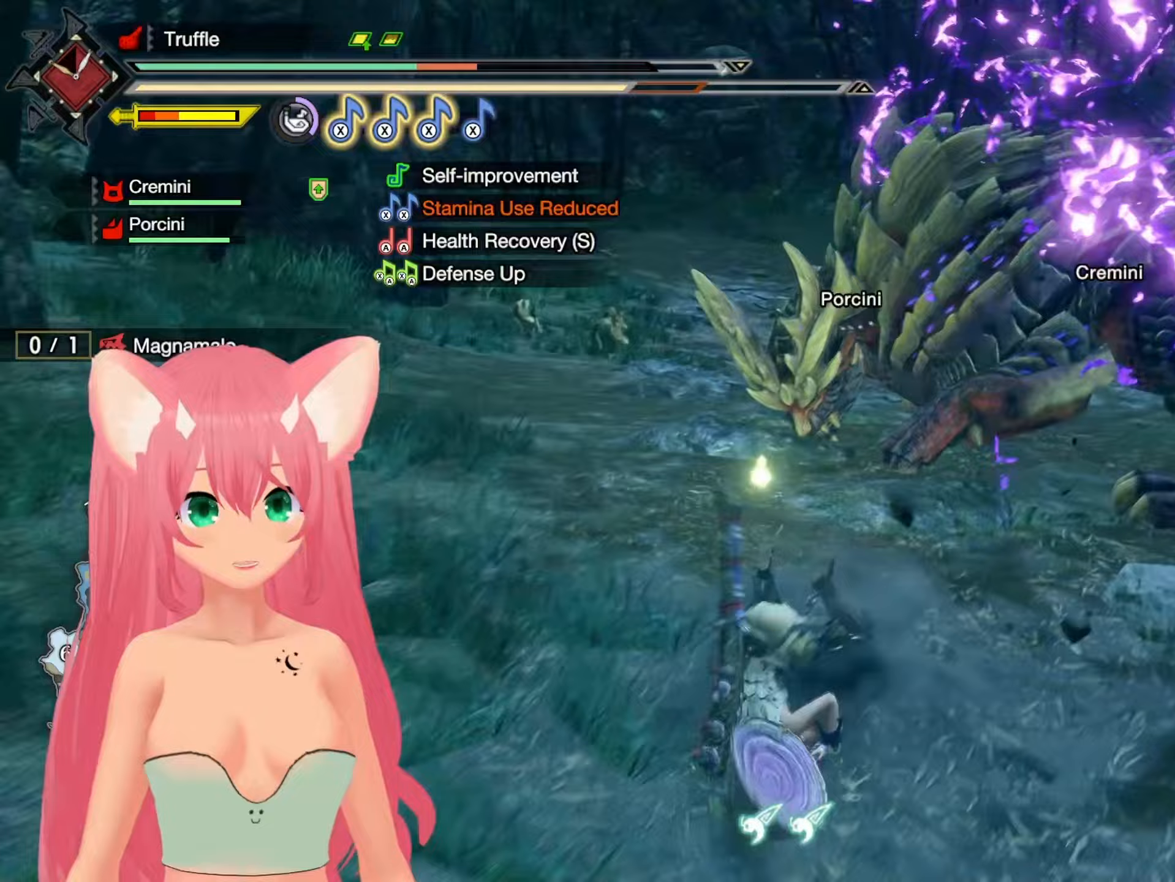
{"dt_ms": 500, "buttons": ["B", "L2"], "left_stick": "down-right", "right_stick": "center", "events": [[133, "left_stick", "center"], [317, "left_stick", "down-right"], [367, "L2", "down"], [483, "B", "down"]]}
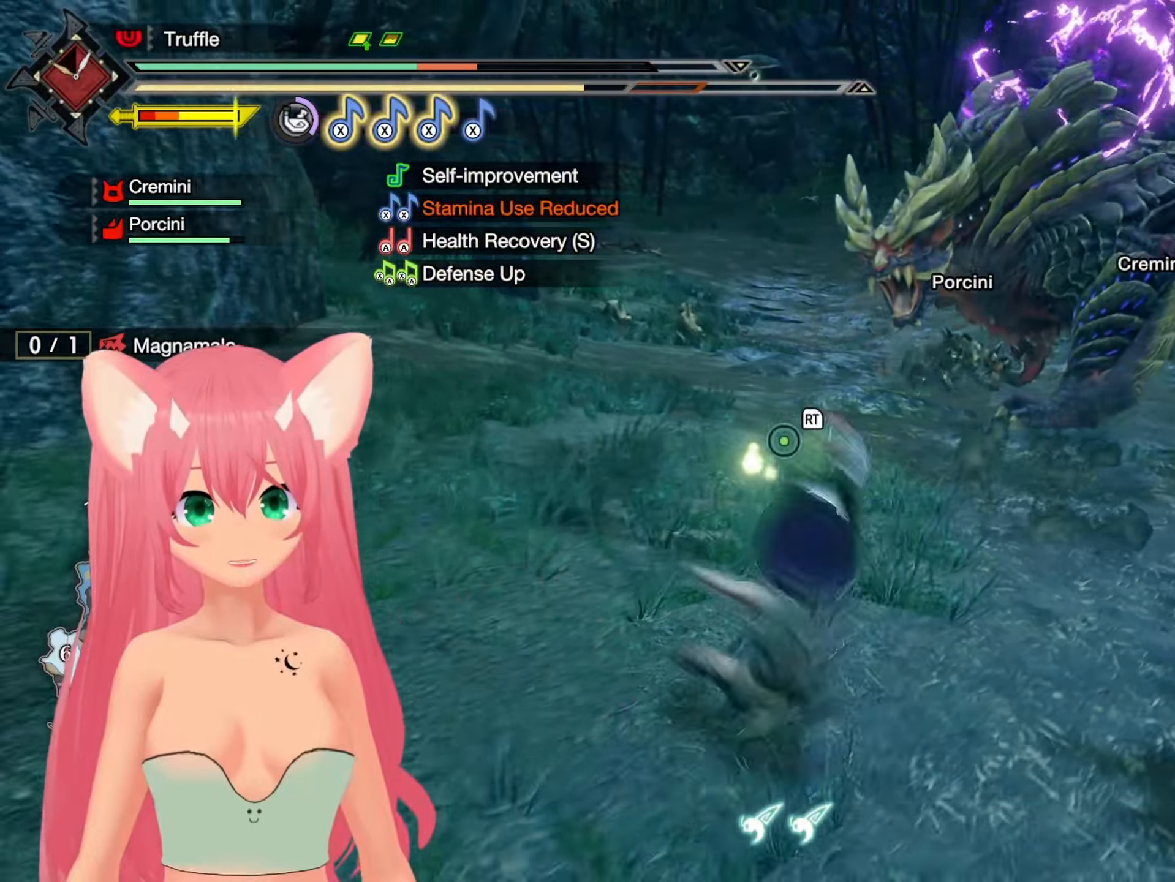
{"dt_ms": 500, "buttons": [], "left_stick": "down-right", "right_stick": "center", "events": [[33, "B", "up"], [133, "B", "down"], [183, "B", "up"], [283, "B", "down"], [283, "L2", "up"], [350, "B", "up"]]}
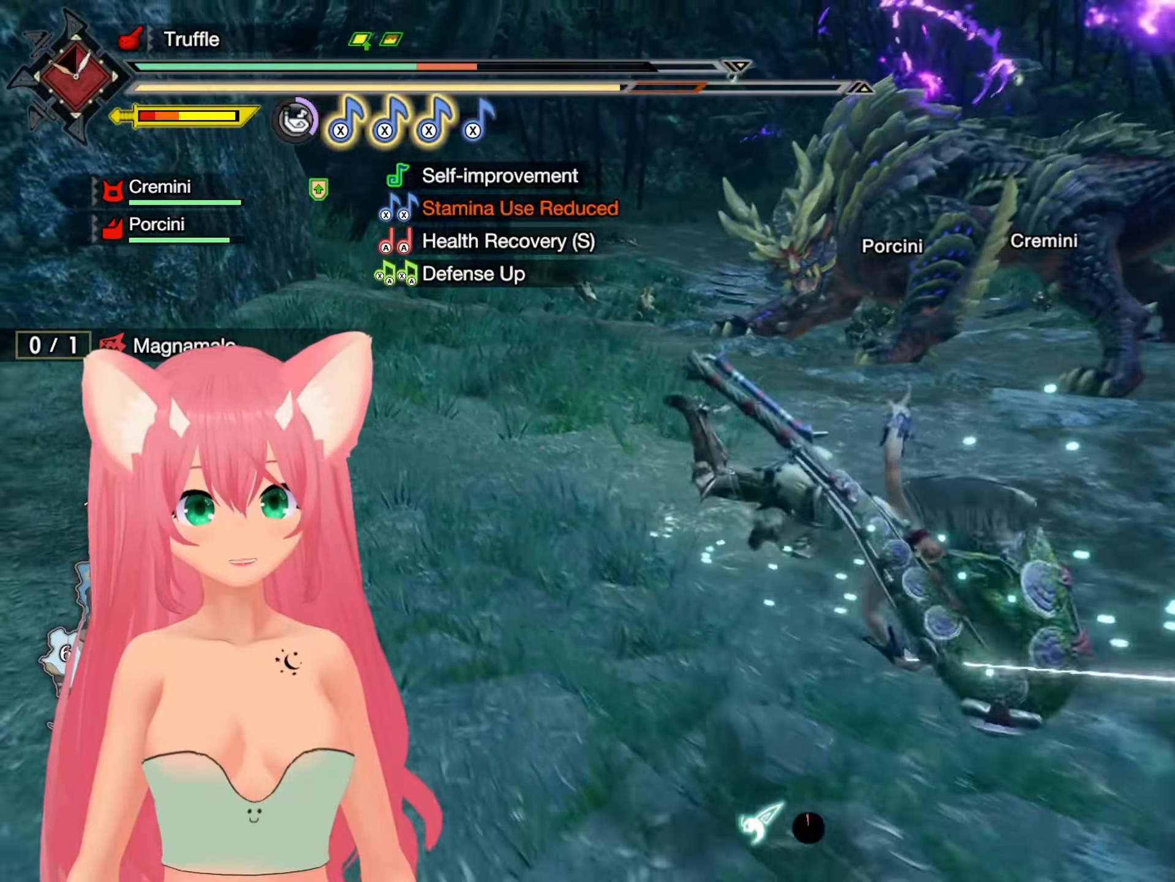
{"dt_ms": 500, "buttons": [], "left_stick": "down-right", "right_stick": "down"}
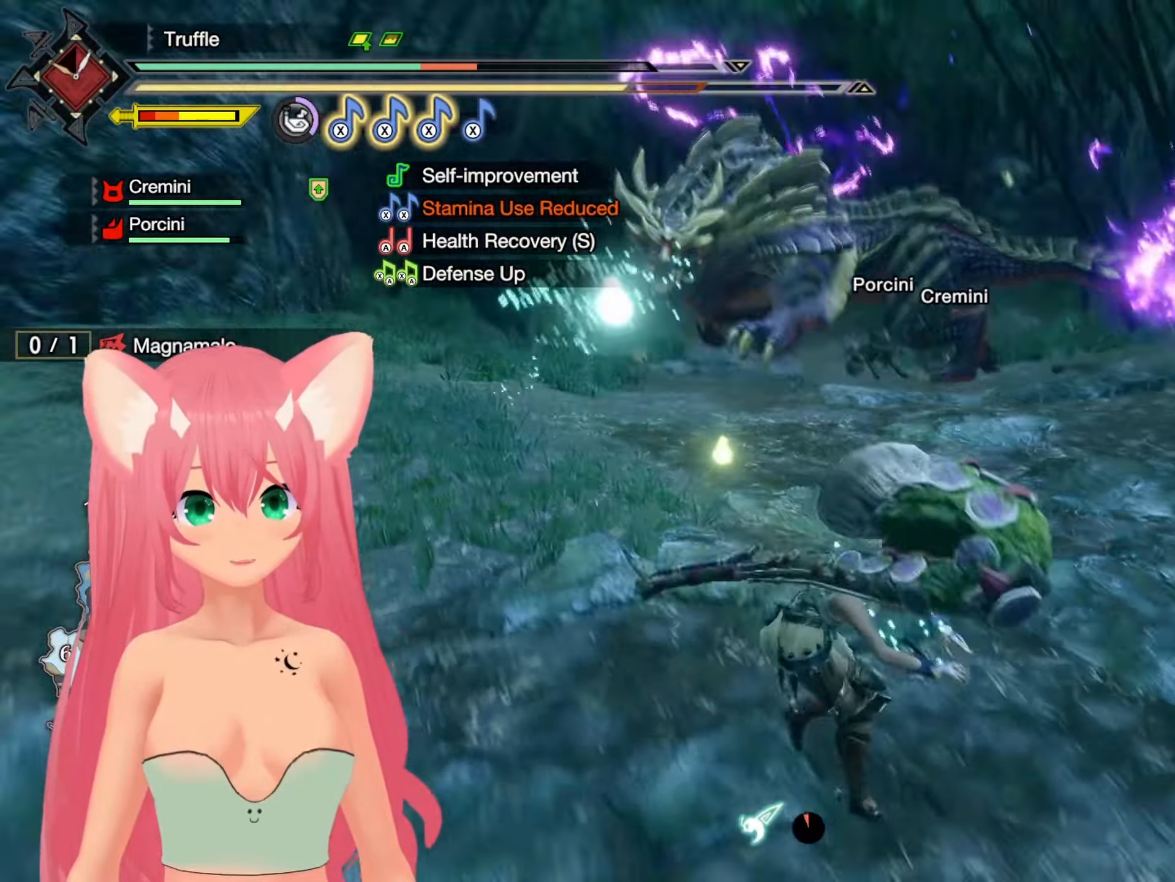
{"dt_ms": 500, "buttons": [], "left_stick": "right", "right_stick": "center", "events": [[67, "right_stick", "center"], [117, "B", "down"], [117, "left_stick", "right"], [133, "B", "up"], [233, "B", "down"], [300, "B", "up"]]}
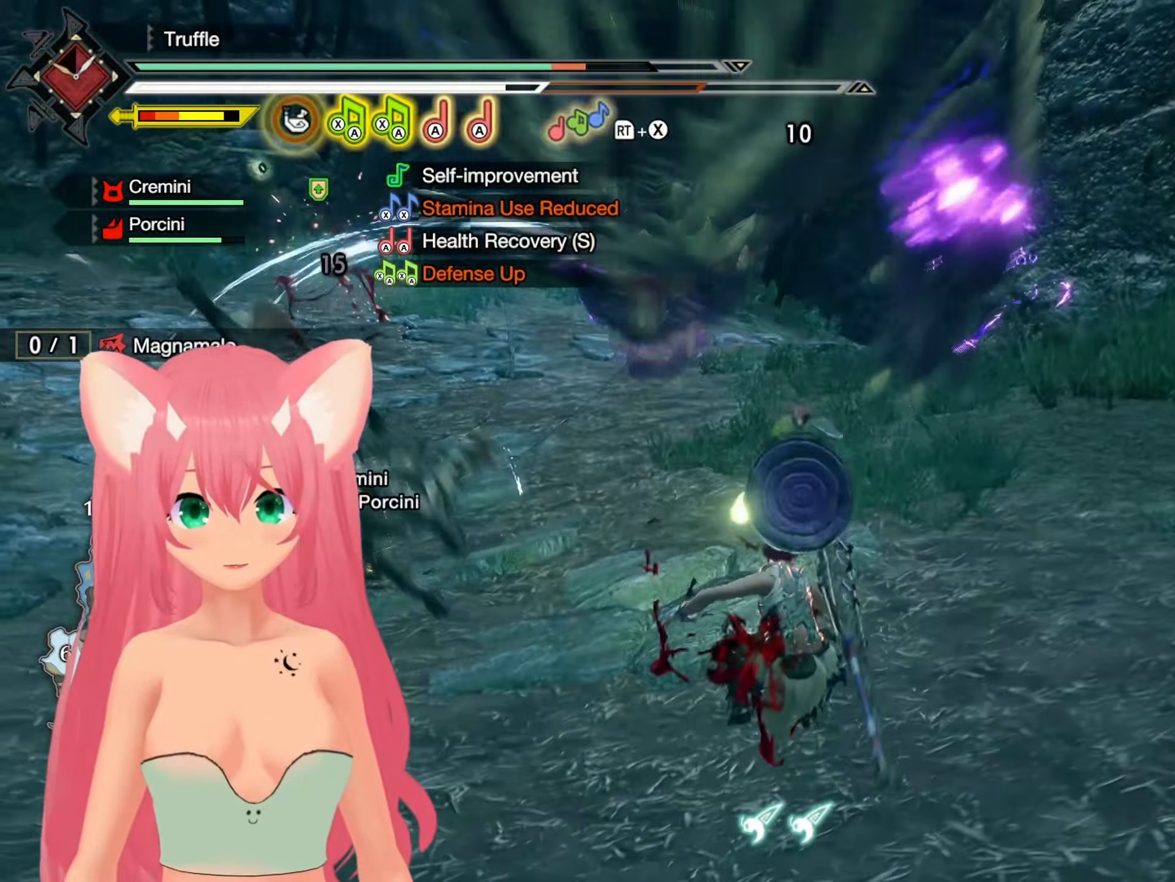
{"dt_ms": 500, "buttons": [], "left_stick": "right", "right_stick": "center", "events": [[133, "right_stick", "left"], [317, "right_stick", "center"]]}
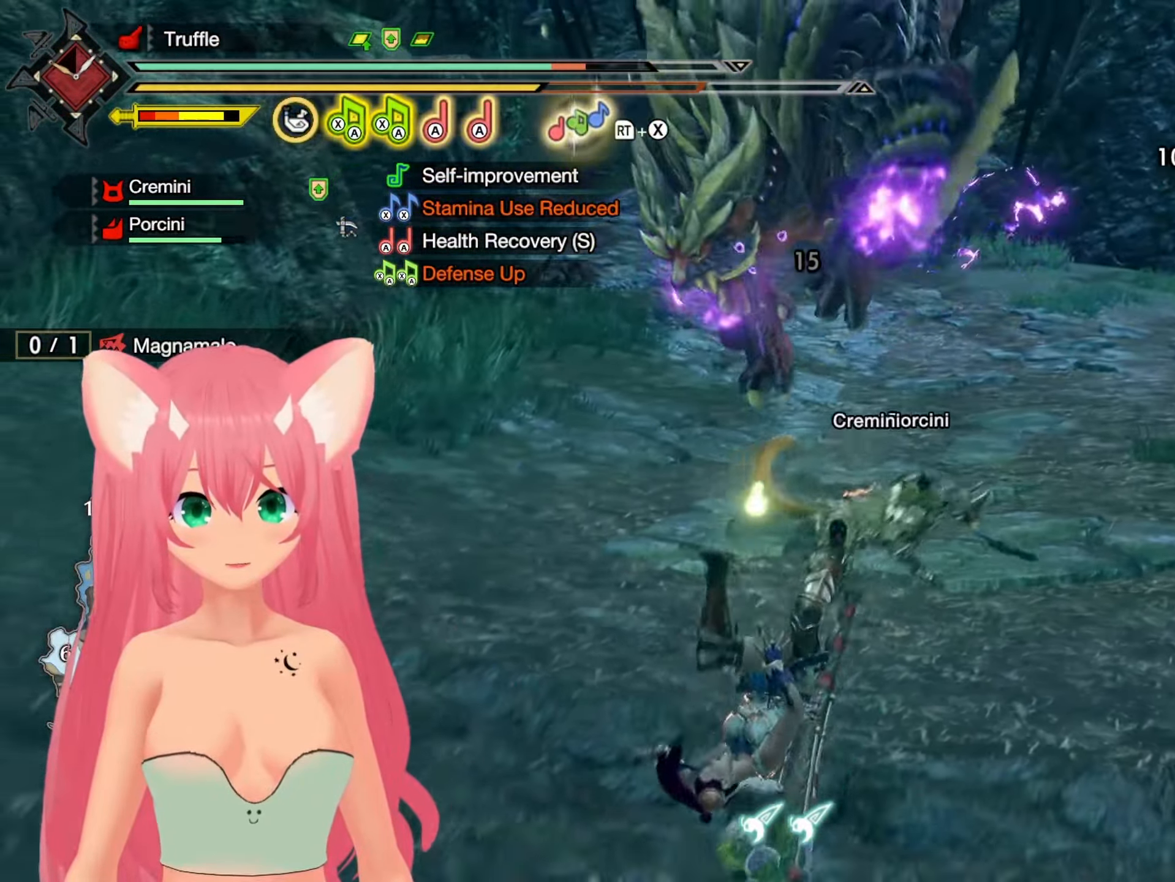
{"dt_ms": 500, "buttons": ["L2"], "left_stick": "up", "right_stick": "center", "events": [[83, "L2", "down"], [267, "left_stick", "up-right"], [350, "B", "down"], [417, "B", "up"], [467, "left_stick", "up"]]}
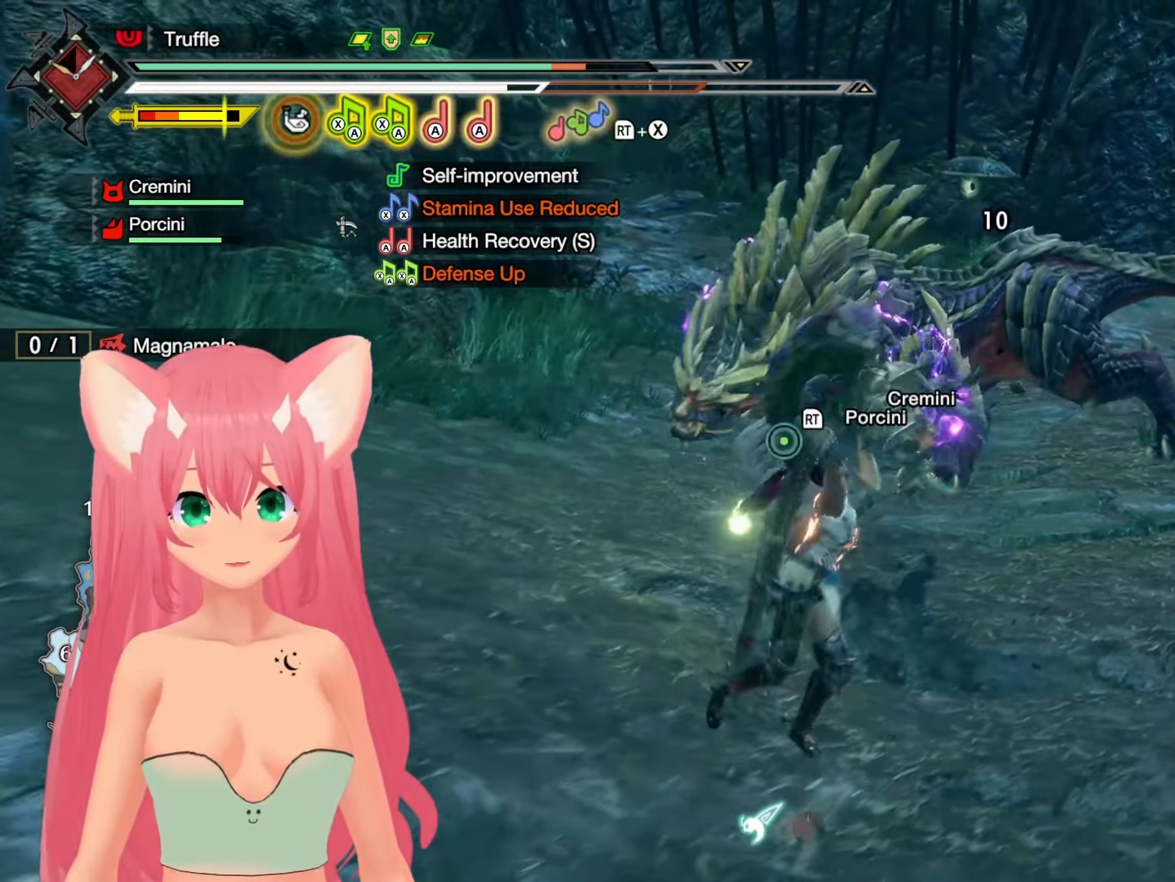
{"dt_ms": 500, "buttons": ["X"], "left_stick": "left", "right_stick": "center", "events": [[17, "B", "down"], [83, "B", "up"], [200, "L2", "up"], [300, "left_stick", "up-left"], [433, "left_stick", "left"], [450, "X", "down"]]}
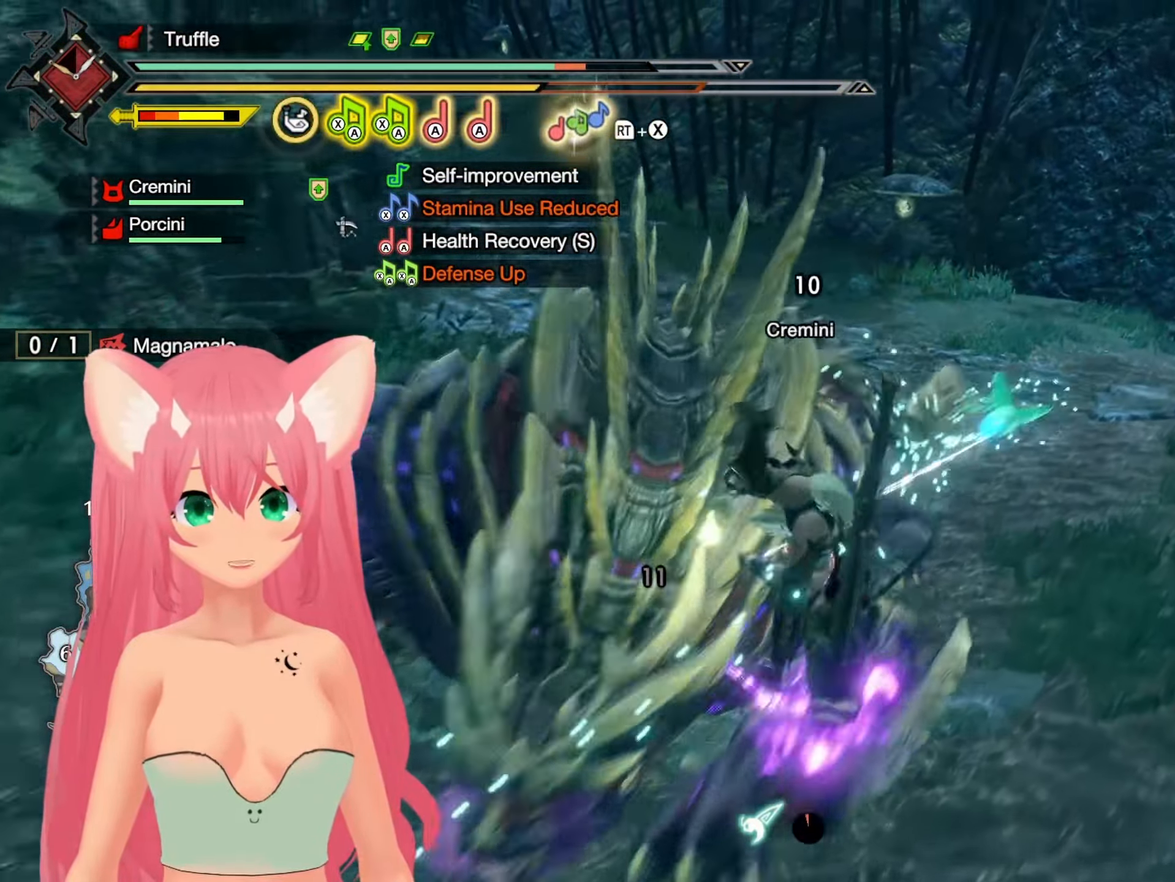
{"dt_ms": 500, "buttons": [], "left_stick": "left", "right_stick": "center", "events": [[33, "X", "up"], [117, "X", "down"], [183, "X", "up"], [250, "X", "down"], [350, "X", "up"]]}
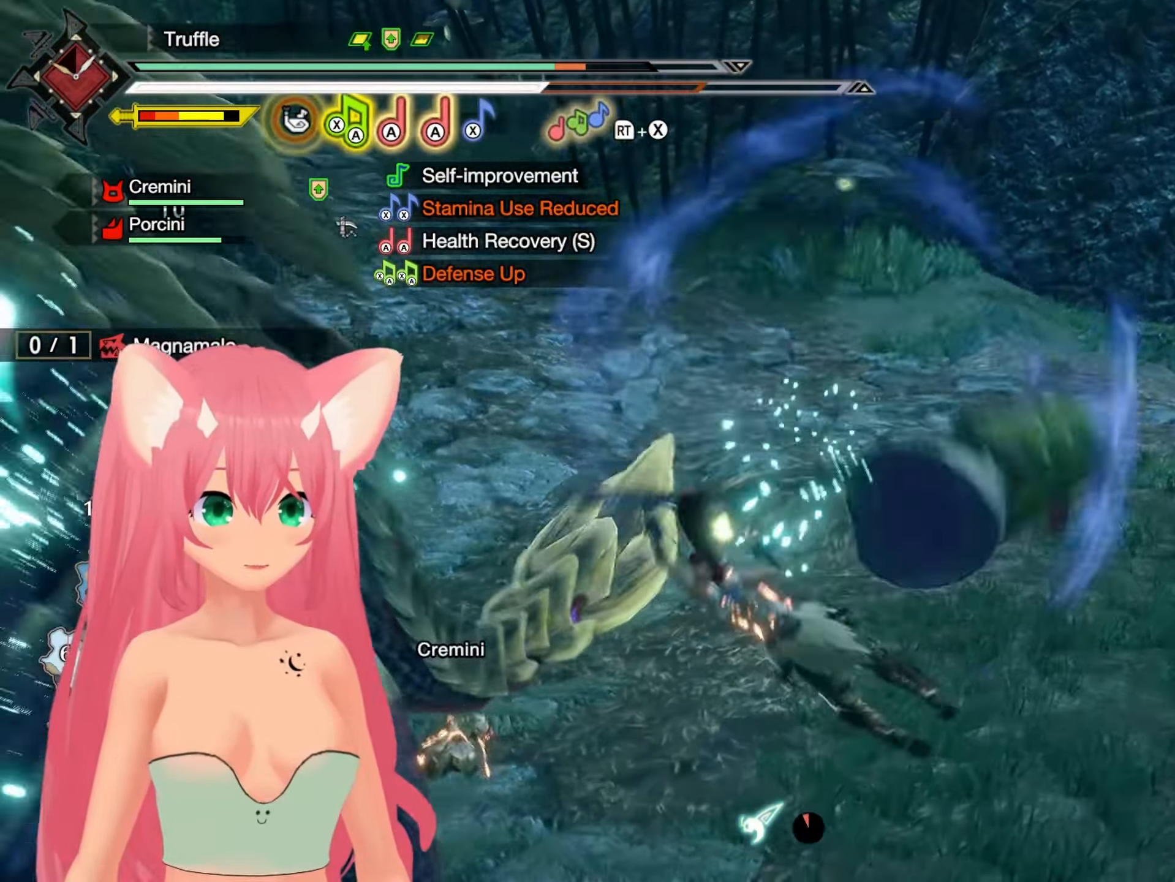
{"dt_ms": 500, "buttons": [], "left_stick": "center", "right_stick": "center", "events": [[50, "right_stick", "left"], [333, "left_stick", "center"], [483, "right_stick", "center"]]}
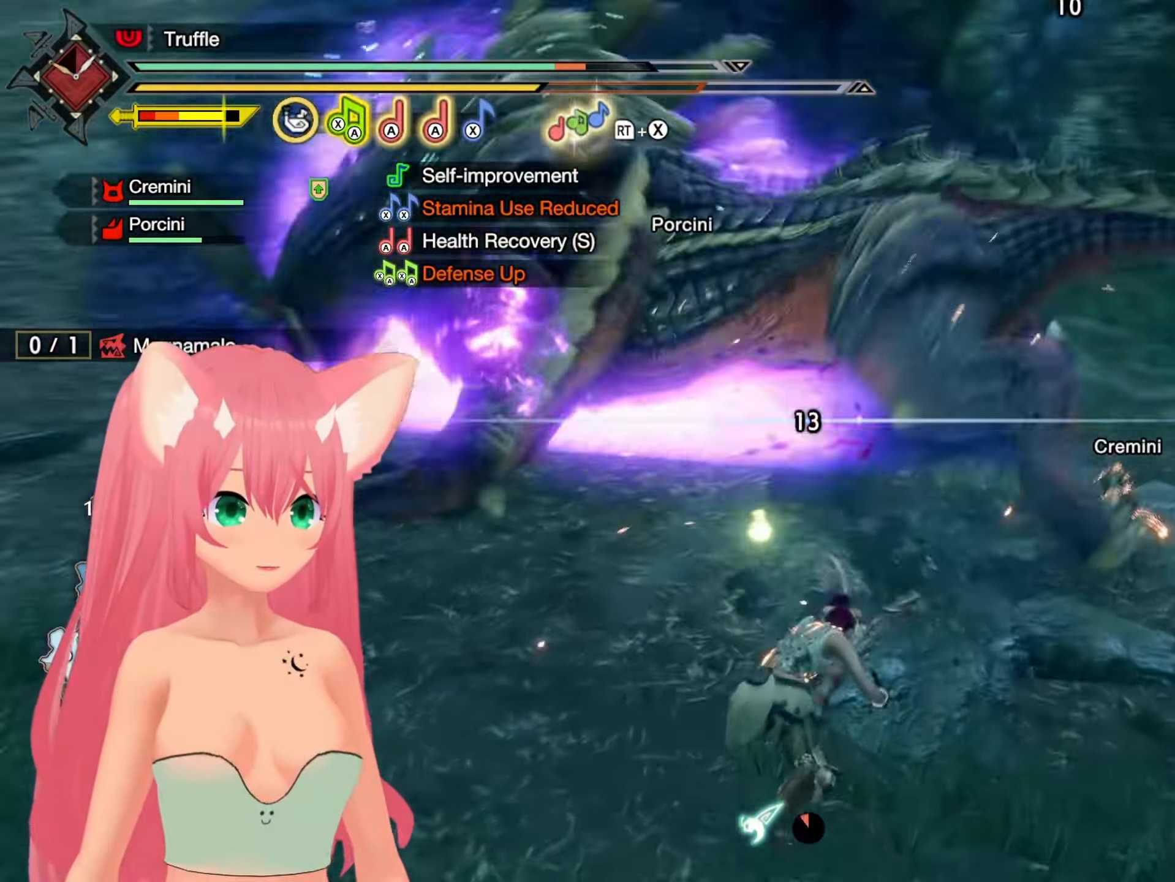
{"dt_ms": 500, "buttons": [], "left_stick": "up", "right_stick": "center", "events": [[17, "left_stick", "up"], [100, "A", "down"], [200, "A", "up"], [267, "A", "down"], [350, "A", "up"], [433, "A", "down"], [500, "A", "up"]]}
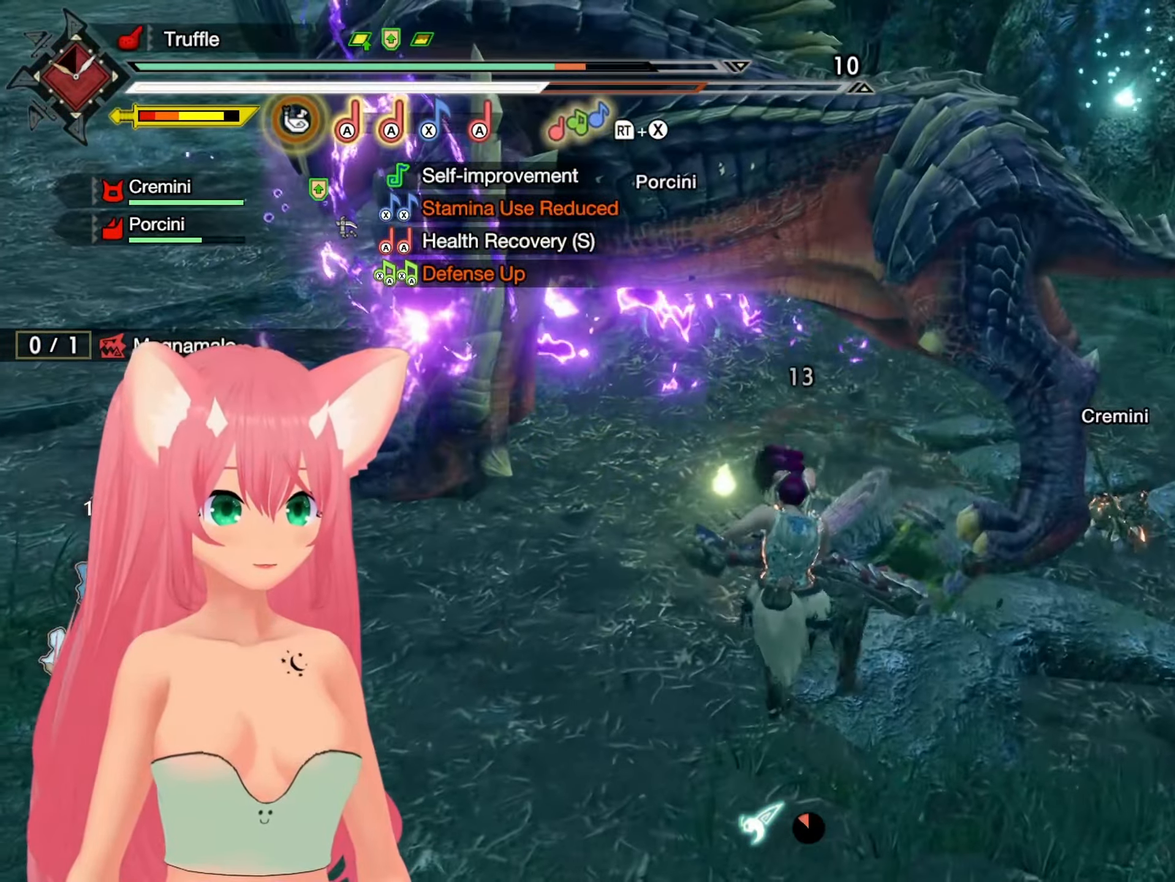
{"dt_ms": 500, "buttons": [], "left_stick": "up", "right_stick": "center", "events": [[83, "A", "down"], [150, "A", "up"], [233, "A", "down"], [333, "A", "up"], [383, "A", "down"], [483, "A", "up"]]}
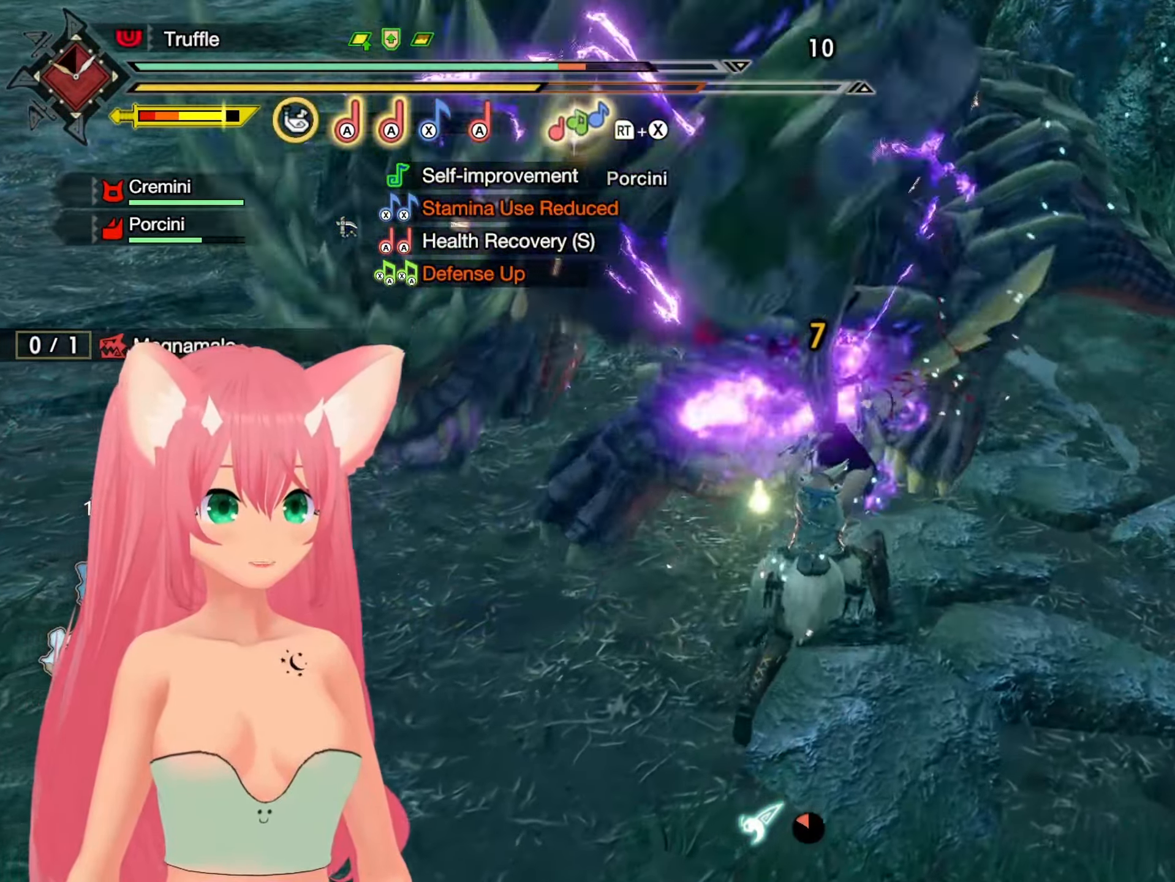
{"dt_ms": 500, "buttons": [], "left_stick": "up", "right_stick": "center", "events": [[383, "right_stick", "left"], [483, "right_stick", "center"]]}
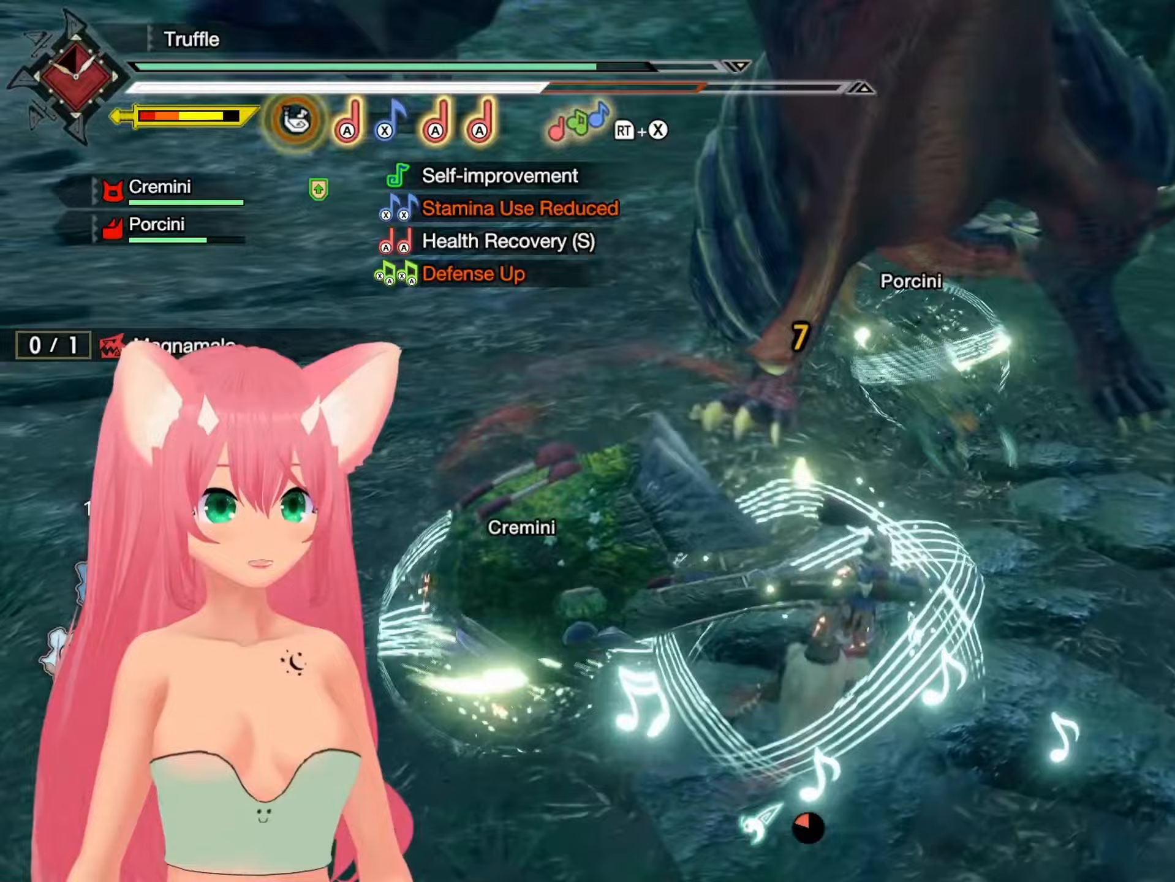
{"dt_ms": 1000, "buttons": ["B"], "left_stick": "up-right", "right_stick": "center"}
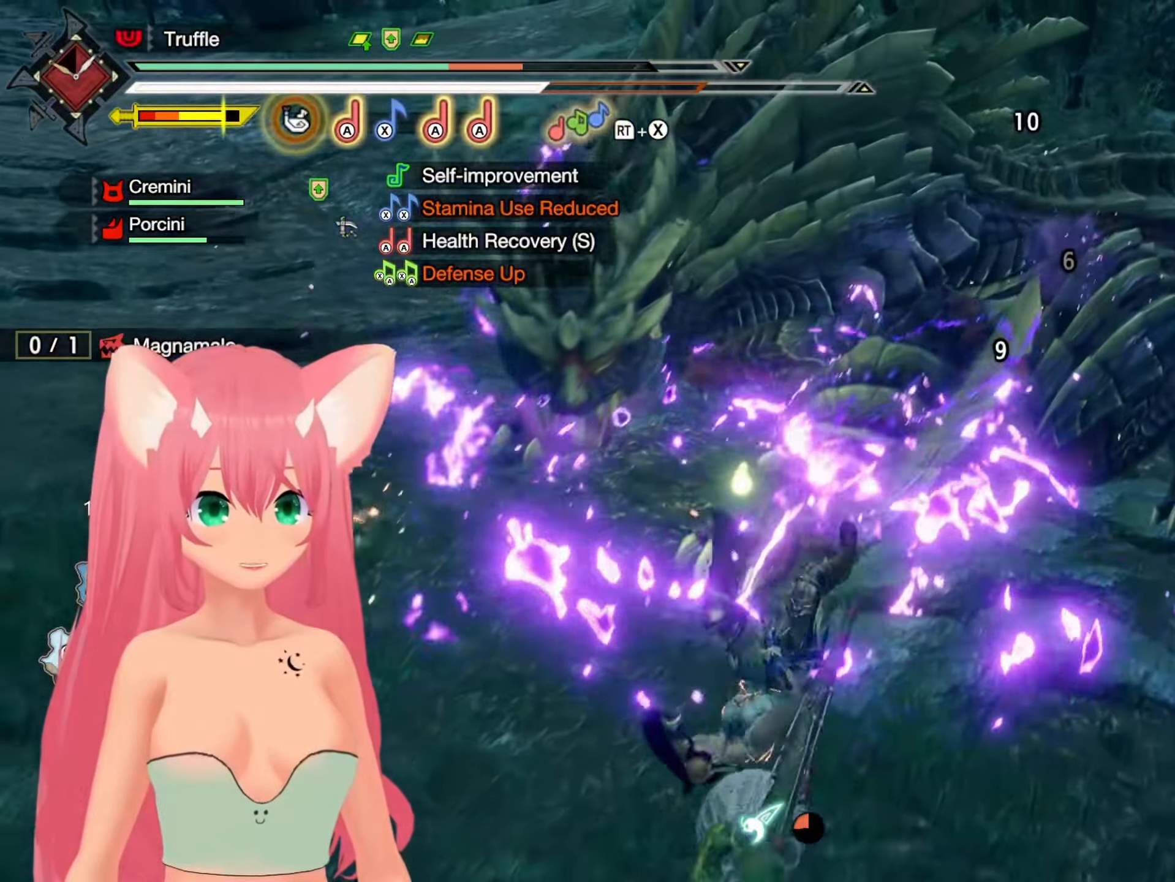
{"dt_ms": 500, "buttons": [], "left_stick": "up-right", "right_stick": "center", "events": [[50, "L2", "down"], [83, "B", "up"], [150, "B", "down"], [233, "B", "up"], [317, "B", "down"], [383, "B", "up"], [500, "L2", "up"]]}
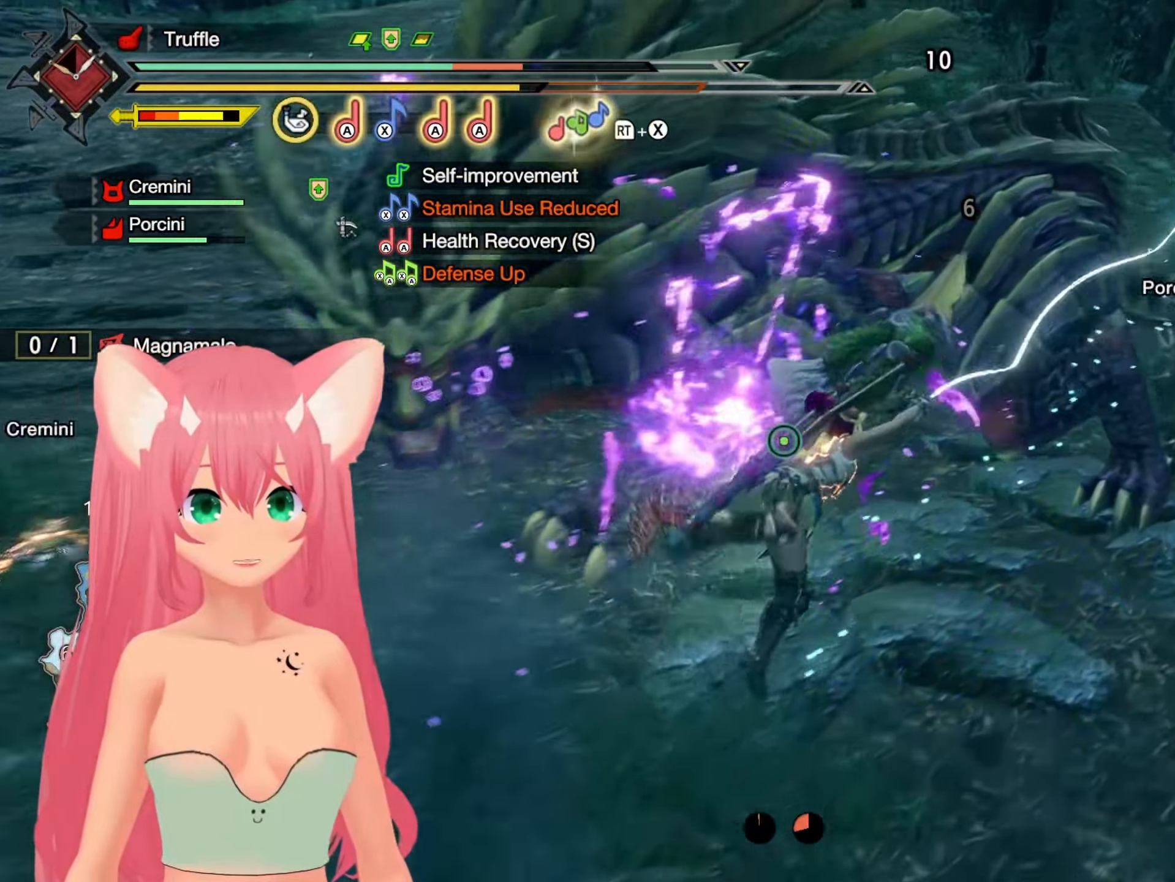
{"dt_ms": 500, "buttons": ["X"], "left_stick": "left", "right_stick": "center", "events": [[67, "left_stick", "up-left"], [100, "X", "down"], [133, "left_stick", "left"], [200, "X", "up"], [283, "X", "down"], [367, "X", "up"], [433, "X", "down"]]}
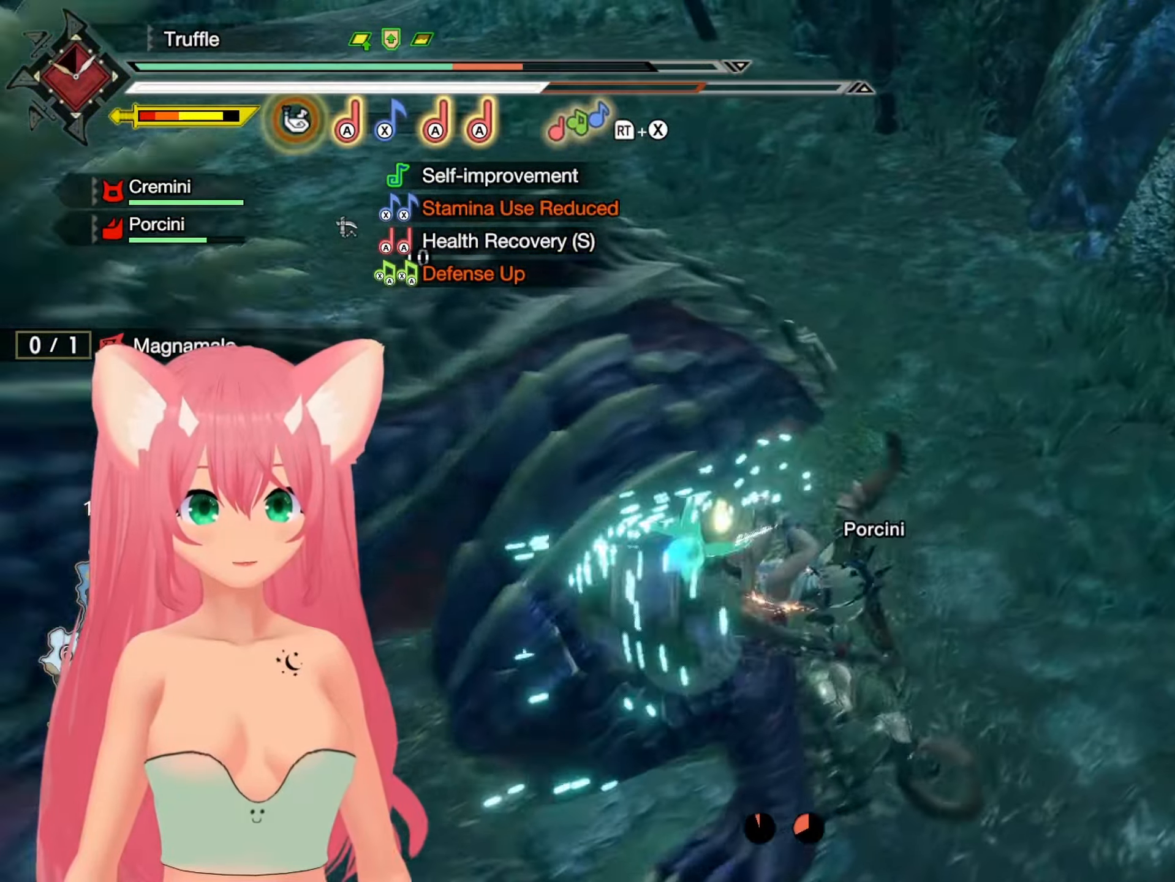
{"dt_ms": 500, "buttons": [], "left_stick": "left", "right_stick": "left", "events": [[33, "X", "up"], [83, "X", "down"], [150, "X", "up"], [233, "X", "down"], [317, "X", "up"], [467, "right_stick", "left"]]}
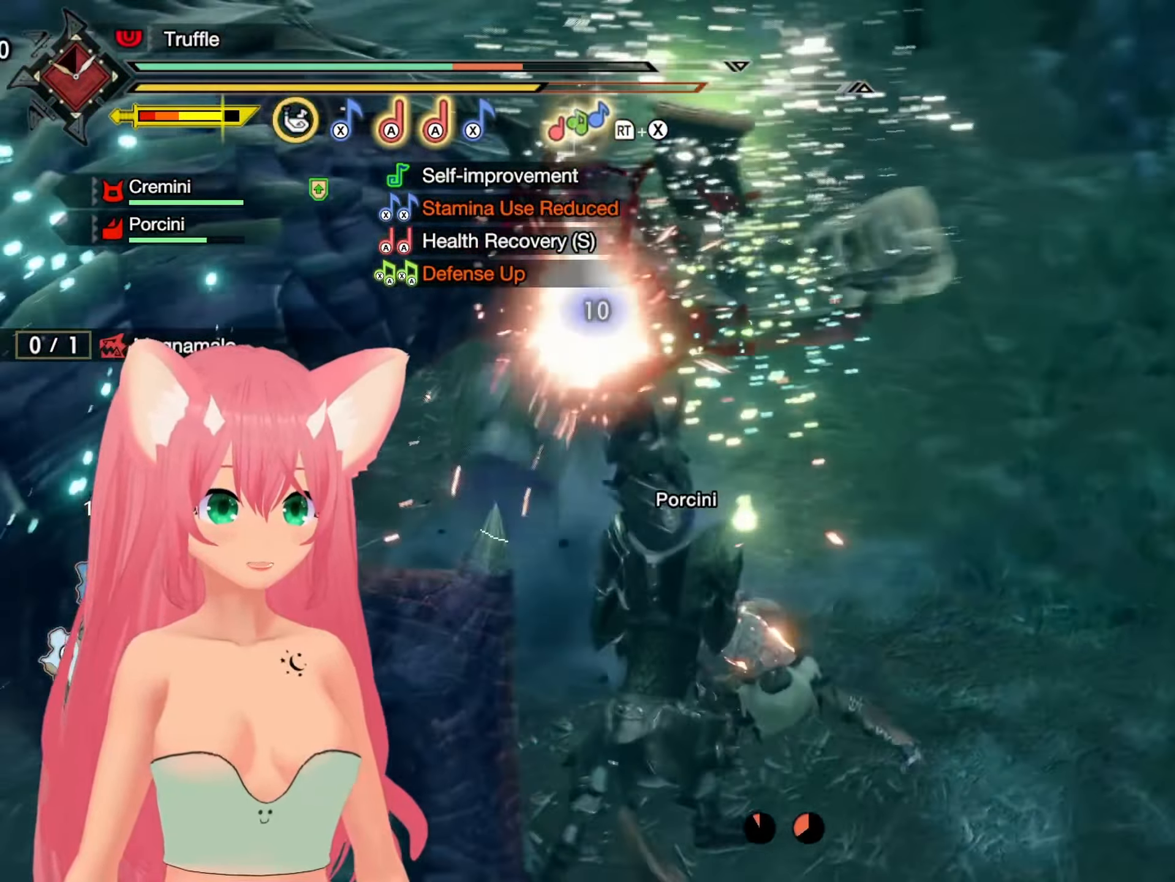
{"dt_ms": 500, "buttons": ["A"], "left_stick": "left", "right_stick": "center", "events": [[183, "right_stick", "center"], [267, "A", "down"], [383, "A", "up"], [450, "A", "down"]]}
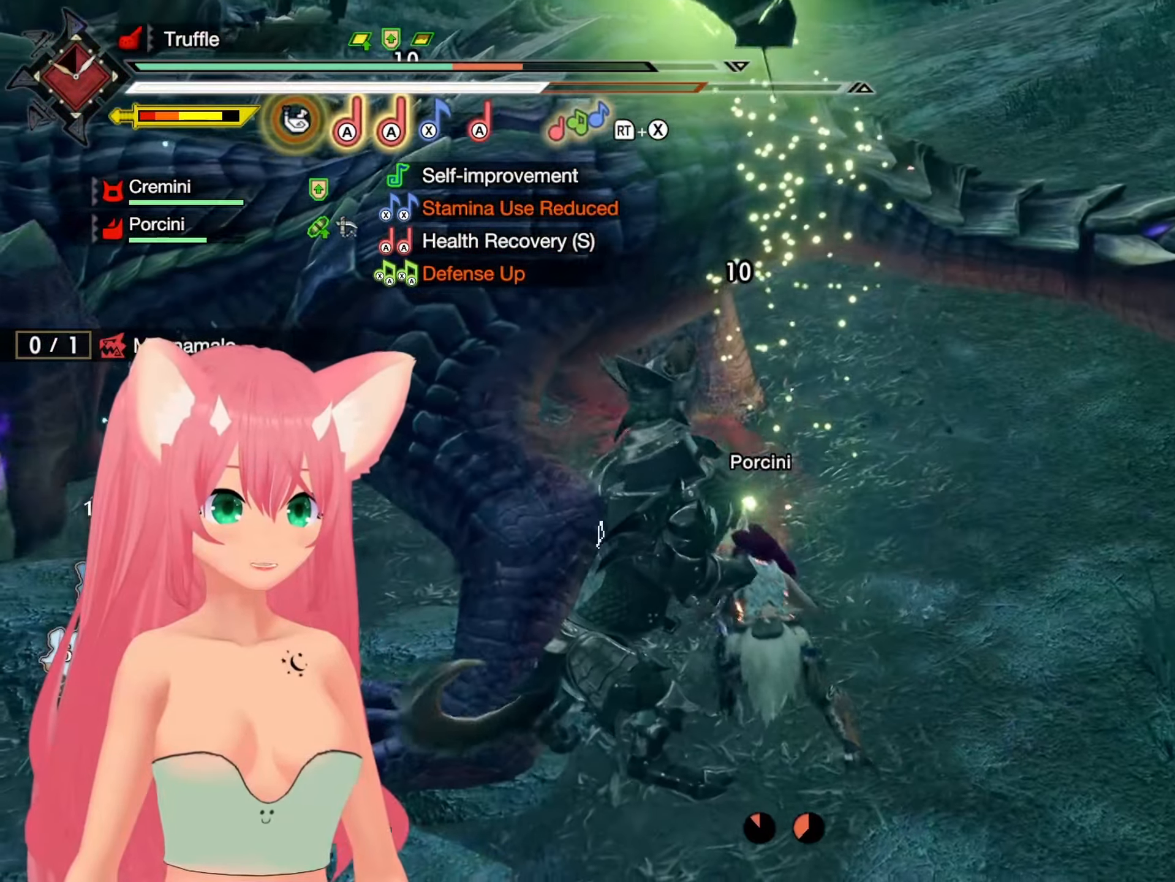
{"dt_ms": 500, "buttons": [], "left_stick": "left", "right_stick": "center", "events": [[33, "A", "up"], [100, "A", "down"], [183, "A", "up"], [250, "A", "down"], [333, "A", "up"], [400, "A", "down"], [483, "A", "up"]]}
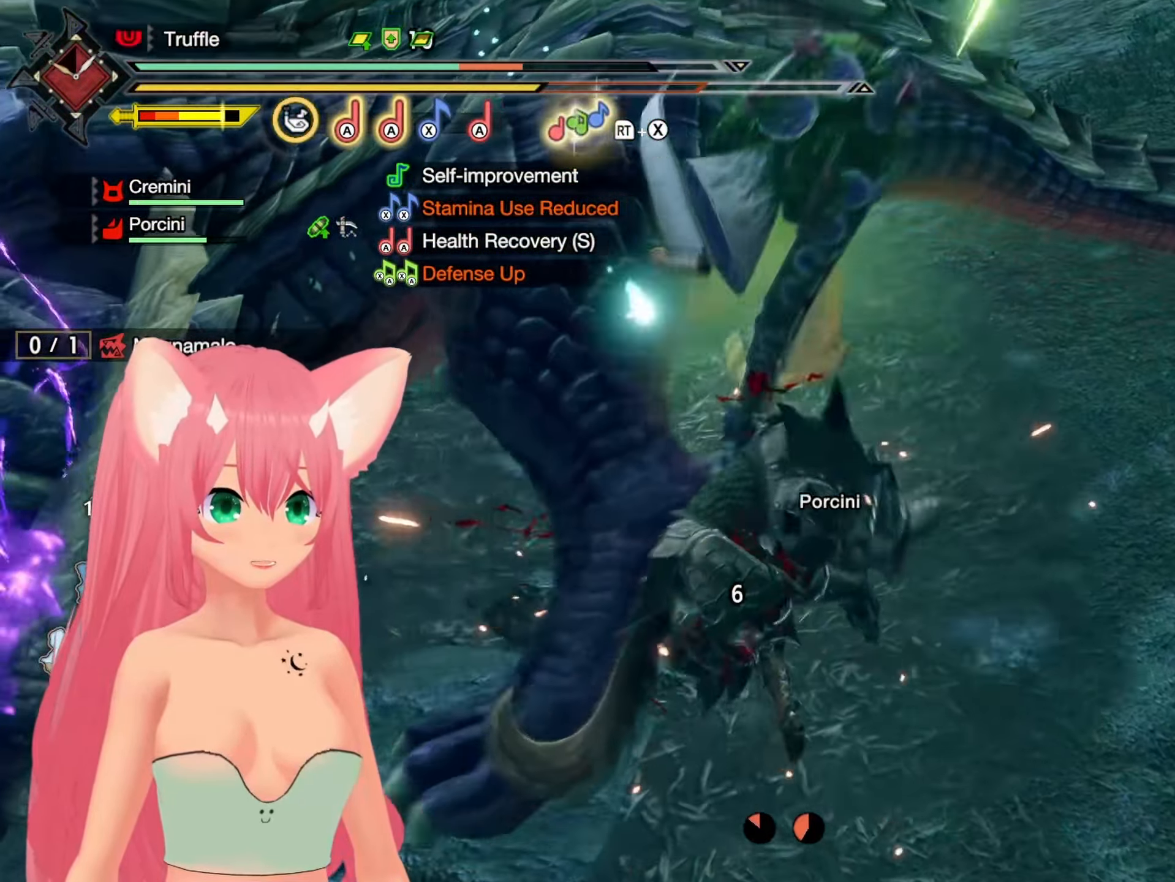
{"dt_ms": 500, "buttons": [], "left_stick": "up-left", "right_stick": "center"}
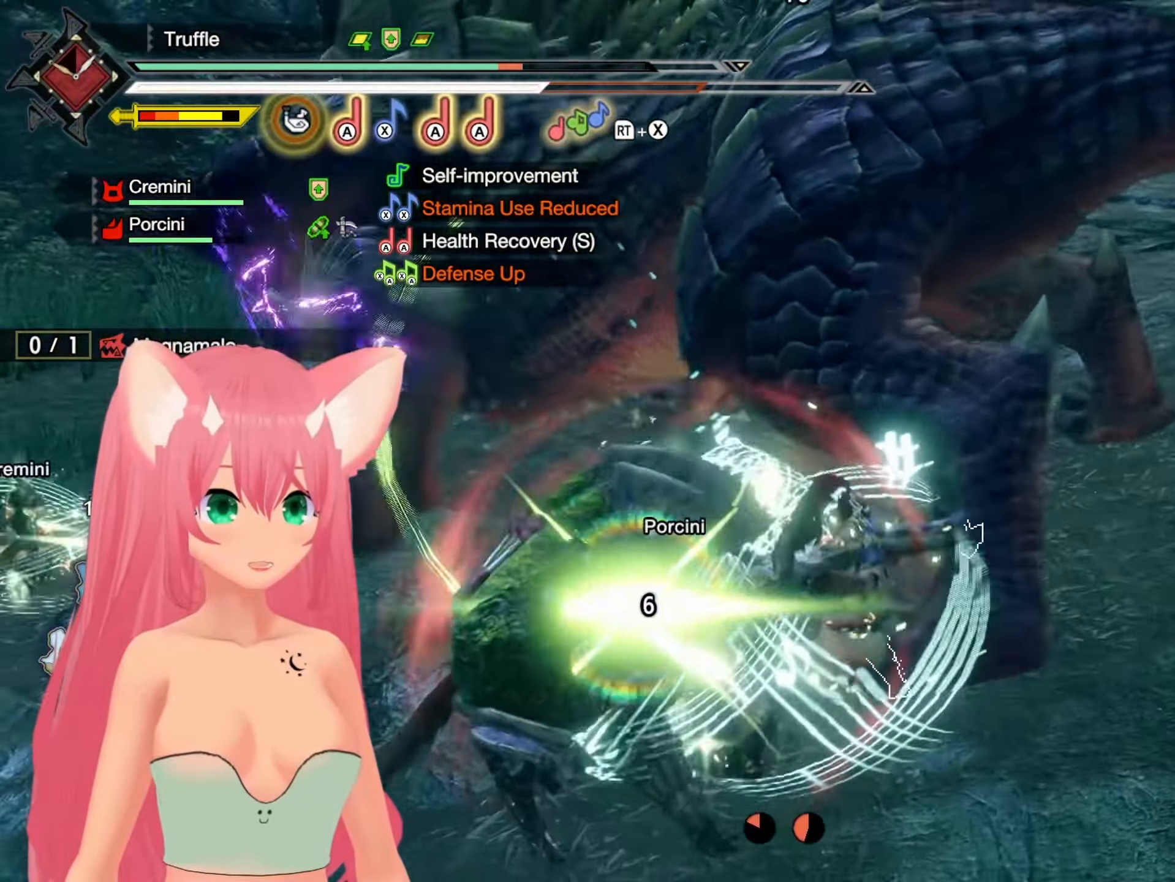
{"dt_ms": 500, "buttons": [], "left_stick": "up", "right_stick": "center", "events": [[133, "left_stick", "up"]]}
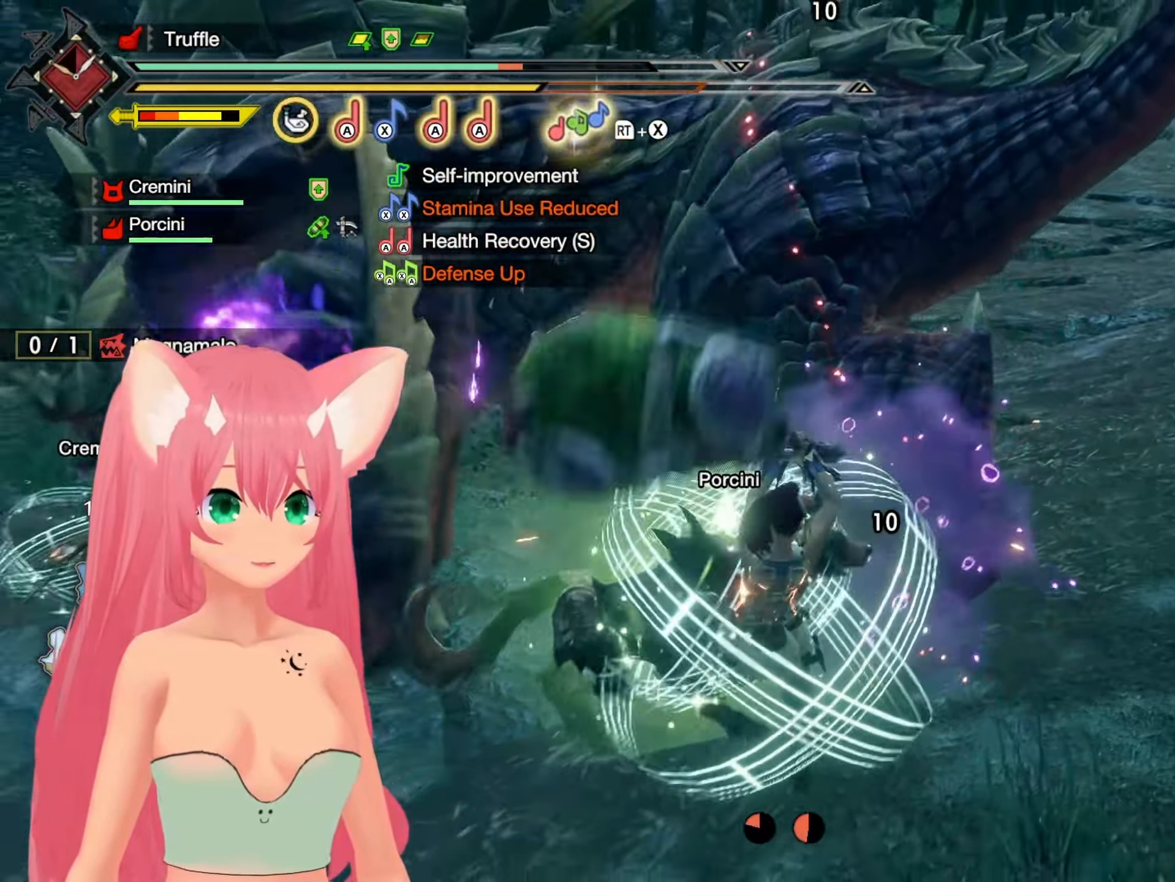
{"dt_ms": 500, "buttons": ["R1"], "left_stick": "up", "right_stick": "center", "events": [[100, "A", "down"], [100, "X", "down"], [233, "X", "up"], [250, "A", "up"], [267, "left_stick", "up-left"], [300, "A", "down"], [317, "X", "down"], [383, "A", "up"], [383, "X", "up"], [383, "left_stick", "up"], [400, "R1", "down"]]}